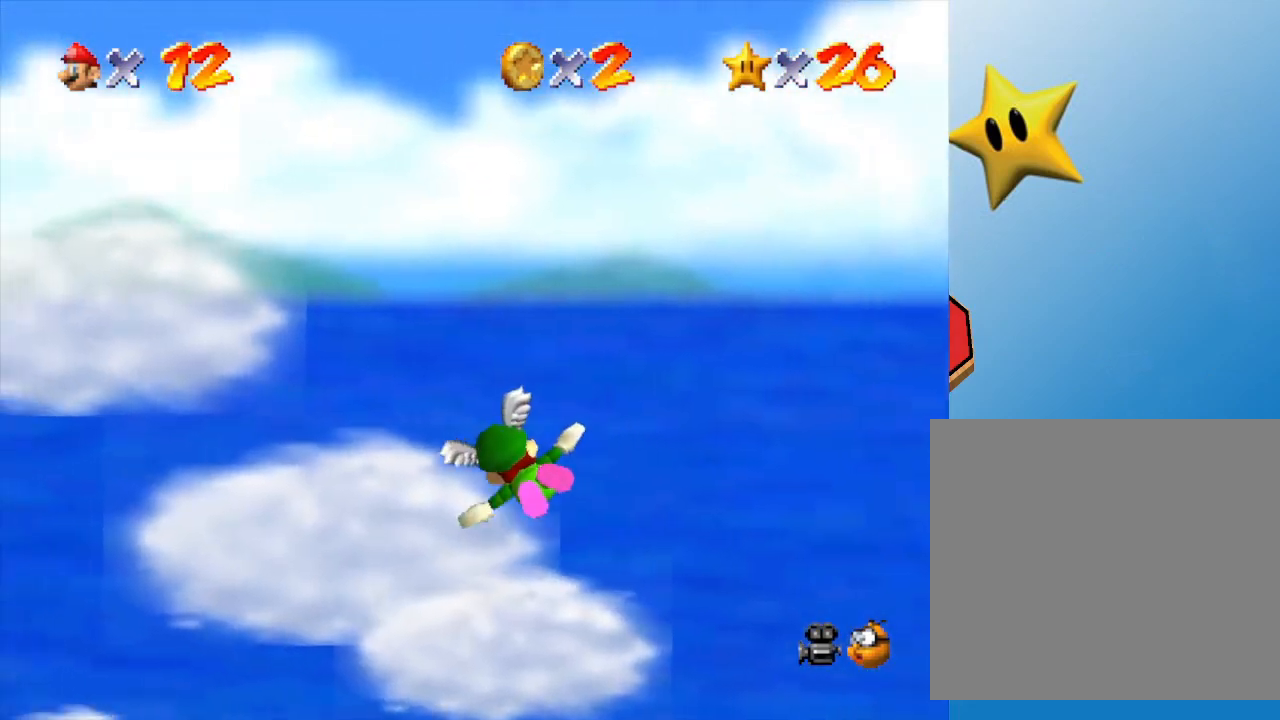
Gameplay with a controller (Nintendo layout); each line is a JSON object with the inputs held at the frame after it. "events" lists button and stick changes between this image and that frame as [ms after this image, input, new state], when the widget could be followed in between. Not read: L3 R3.
{"buttons": [], "left_stick": "left", "events": []}
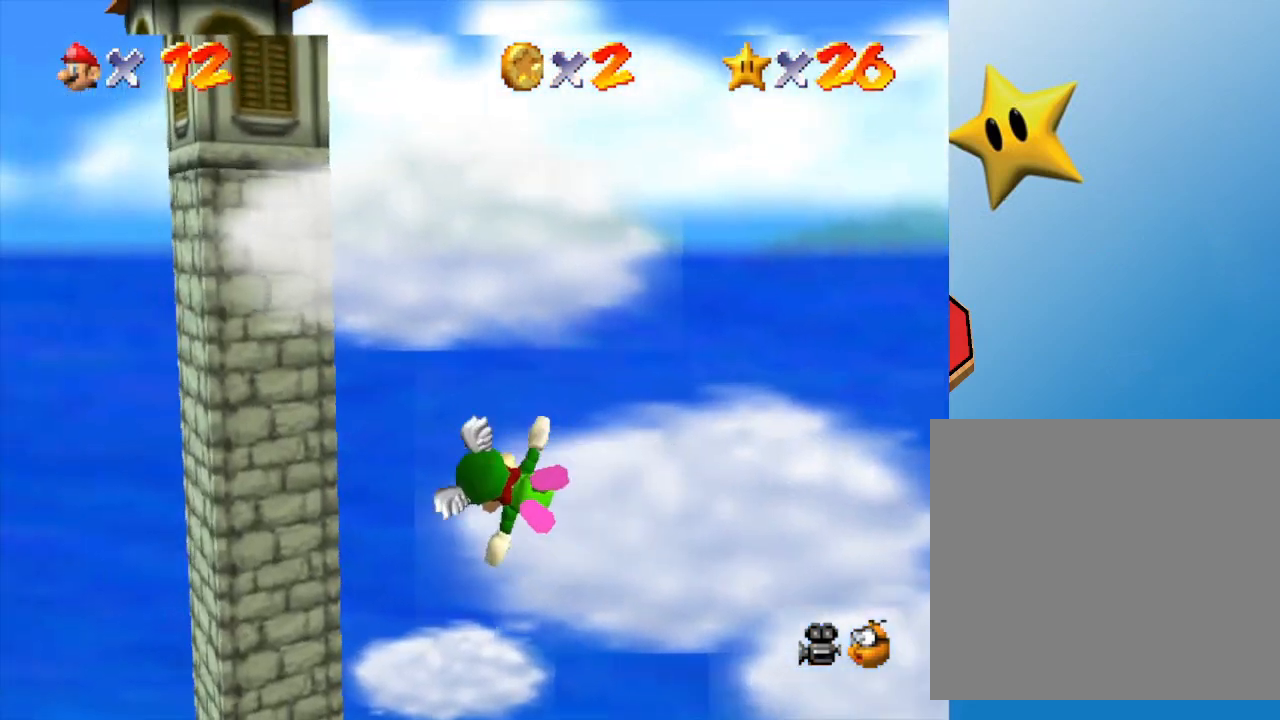
{"buttons": [], "left_stick": "up", "events": [[33, "left_stick", "up-left"], [350, "left_stick", "up"]]}
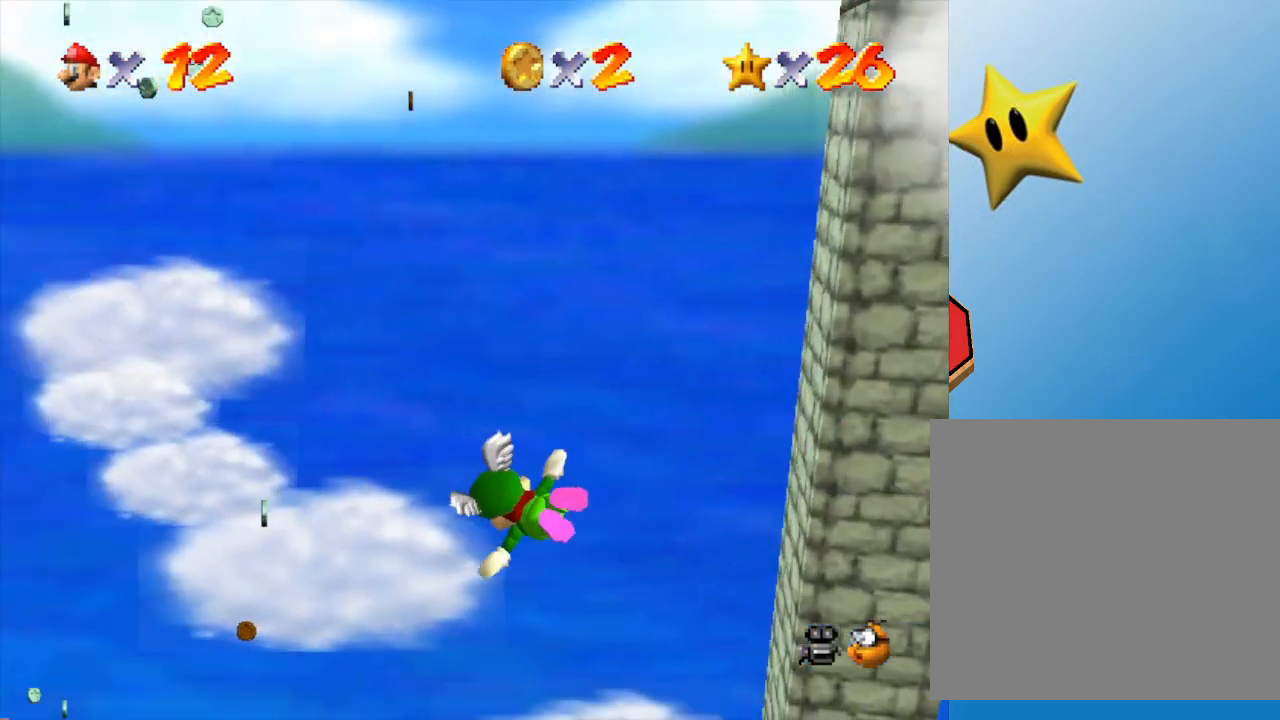
{"buttons": [], "left_stick": "down-right", "events": [[33, "left_stick", "center"], [133, "left_stick", "down-right"]]}
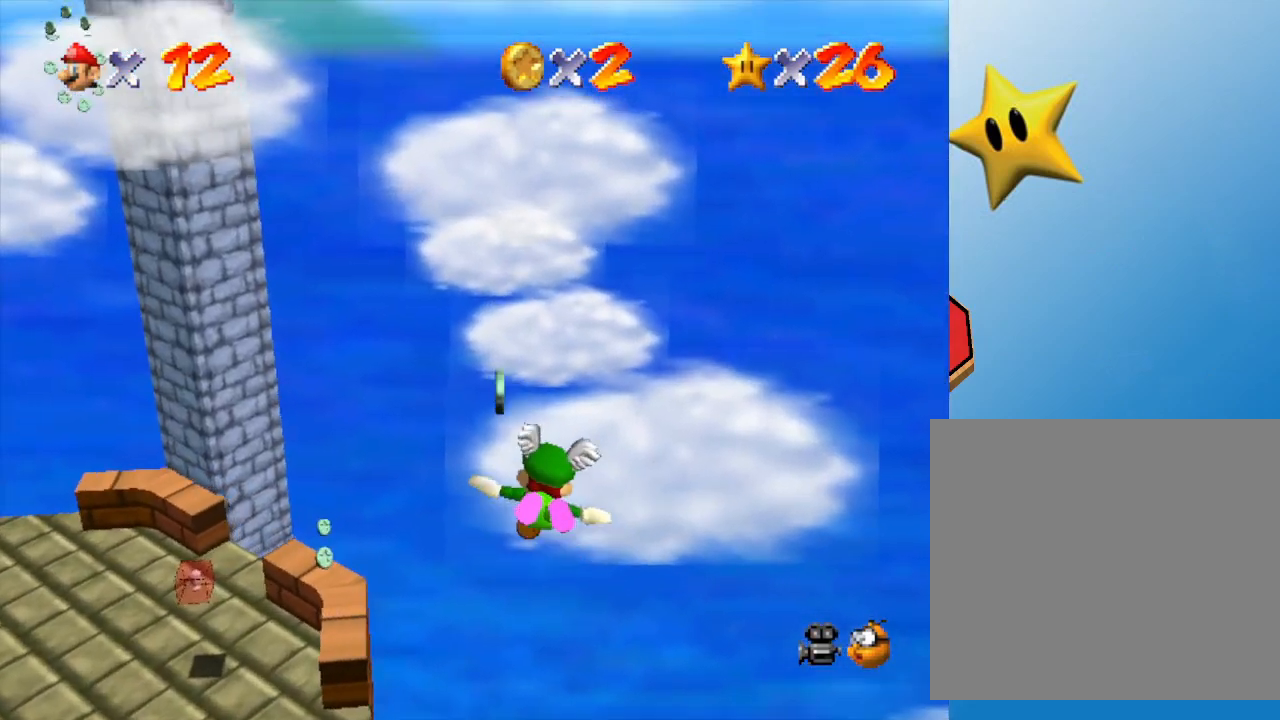
{"buttons": [], "left_stick": "down-right", "events": []}
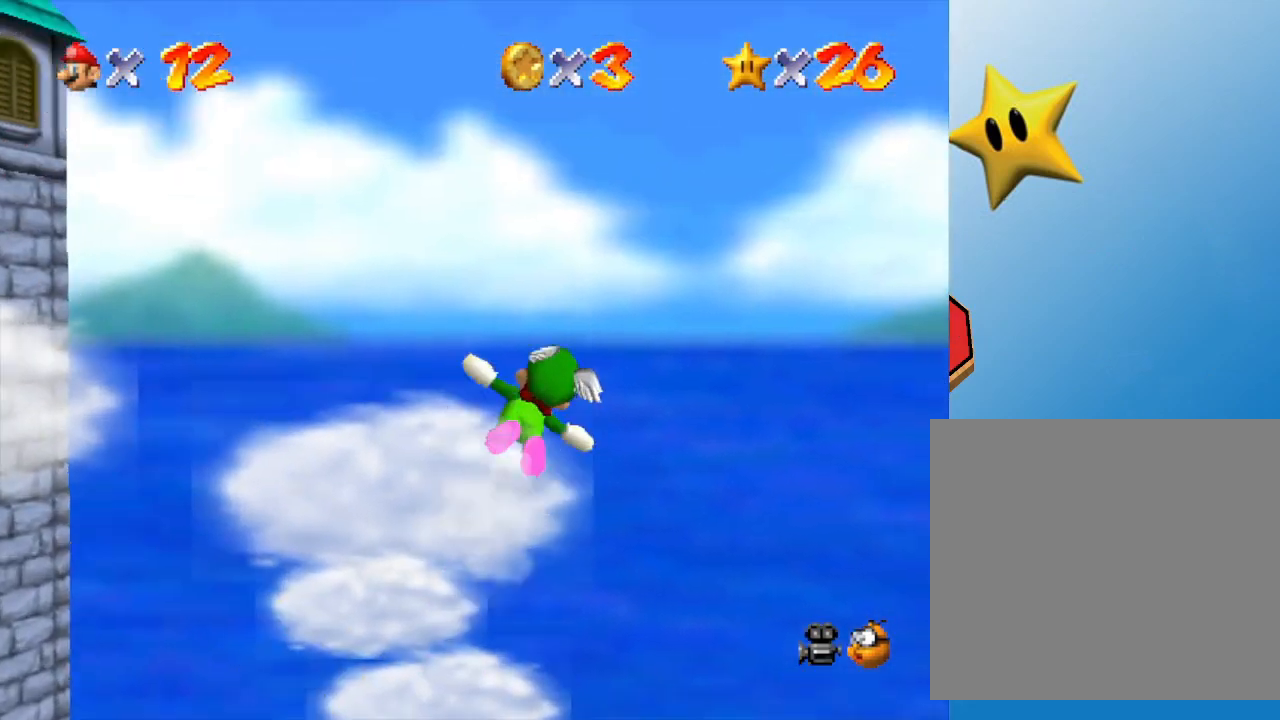
{"buttons": [], "left_stick": "right", "events": [[150, "left_stick", "right"]]}
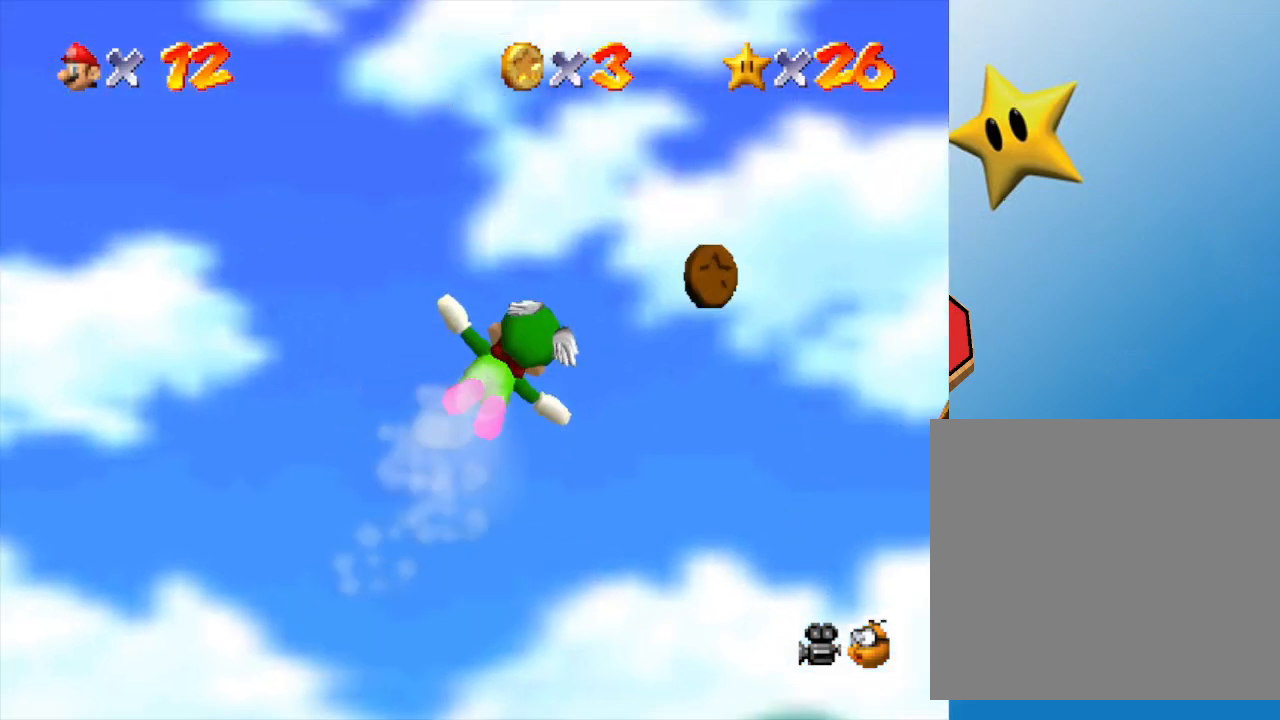
{"buttons": [], "left_stick": "right", "events": []}
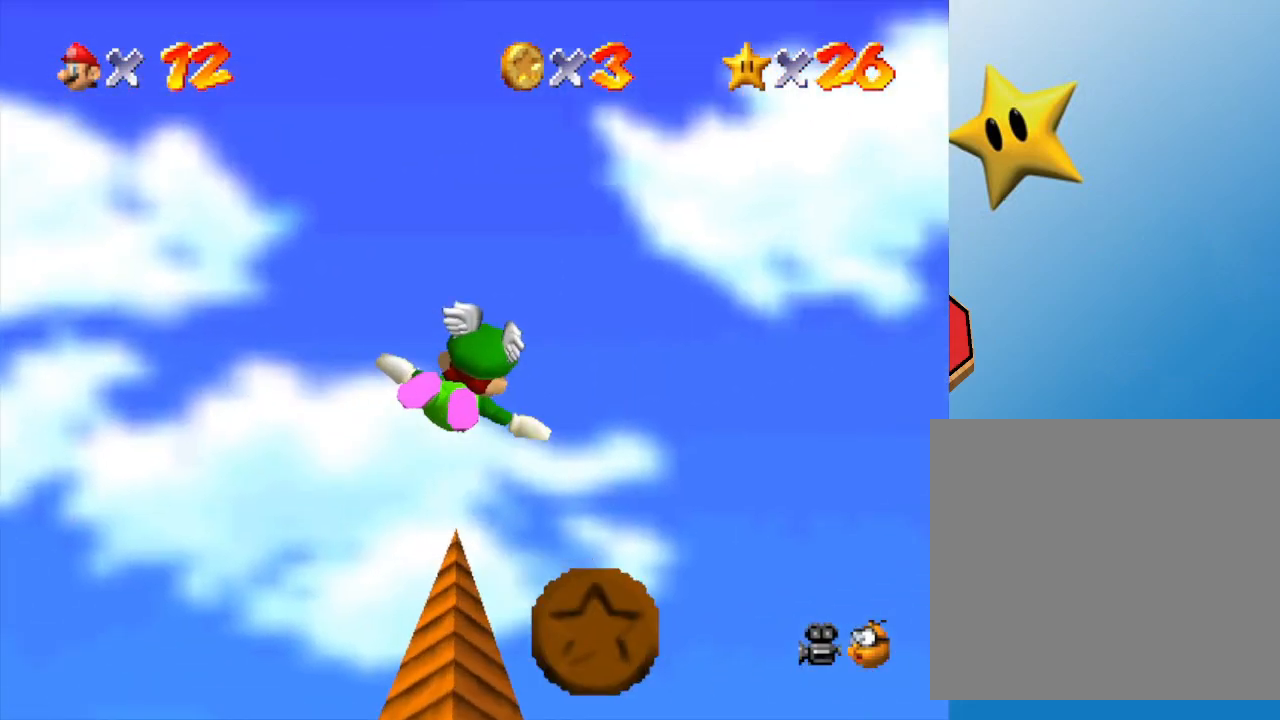
{"buttons": [], "left_stick": "right", "events": []}
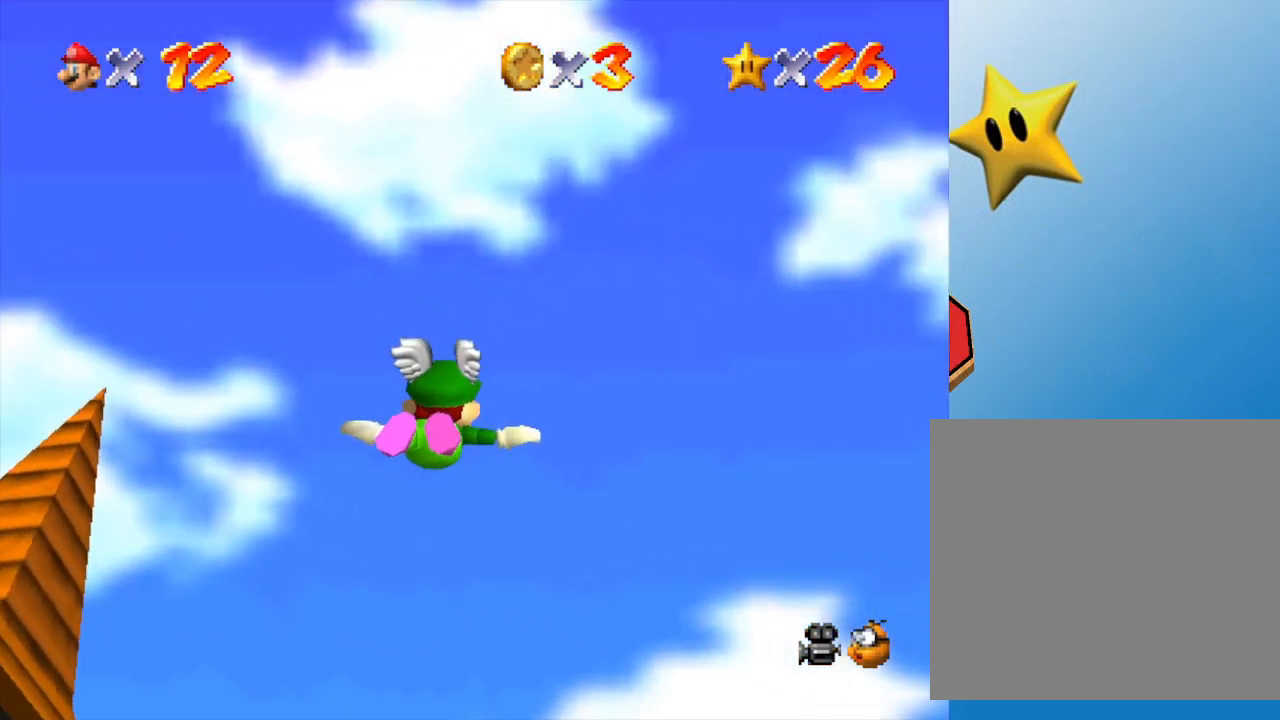
{"buttons": [], "left_stick": "right", "events": []}
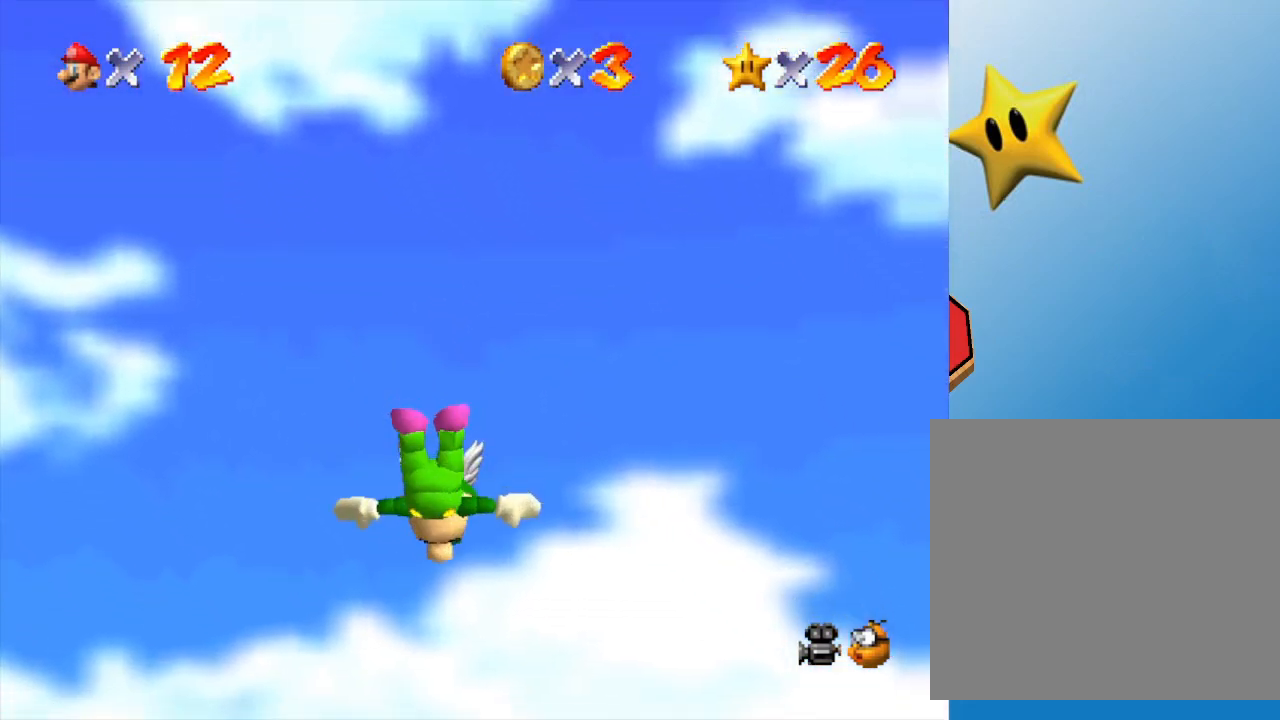
{"buttons": [], "left_stick": "right", "events": []}
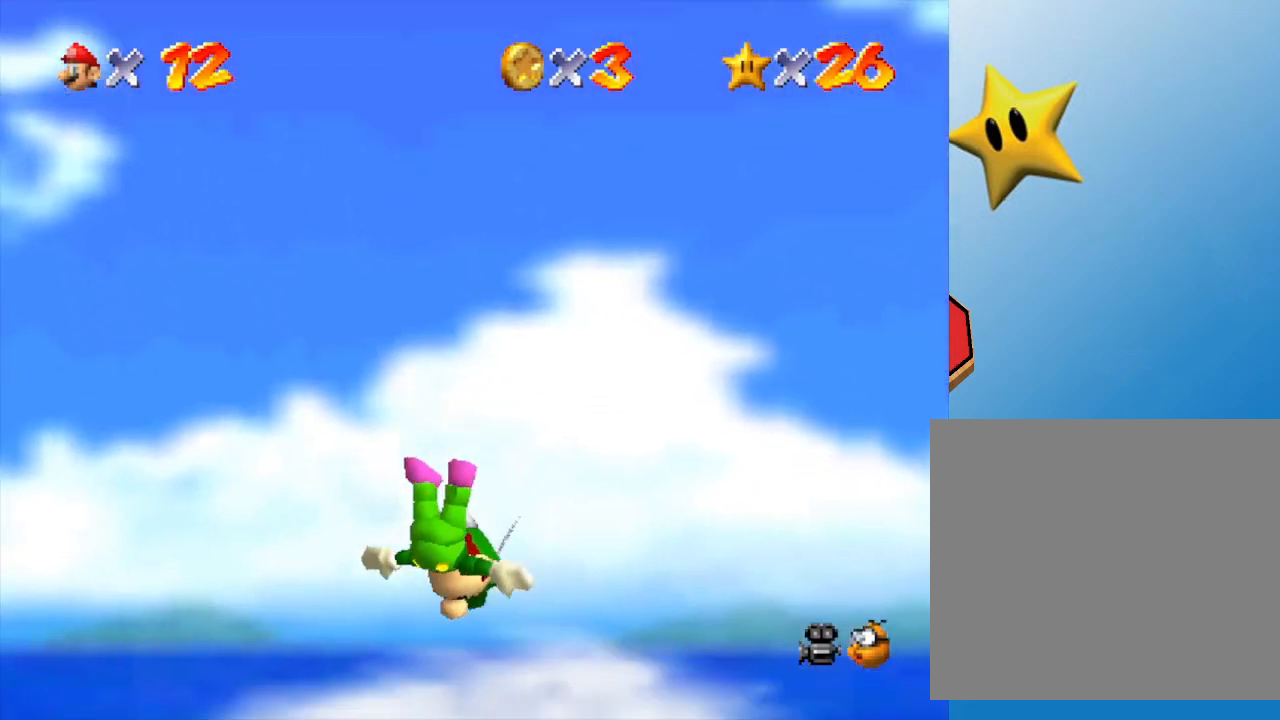
{"buttons": [], "left_stick": "right", "events": []}
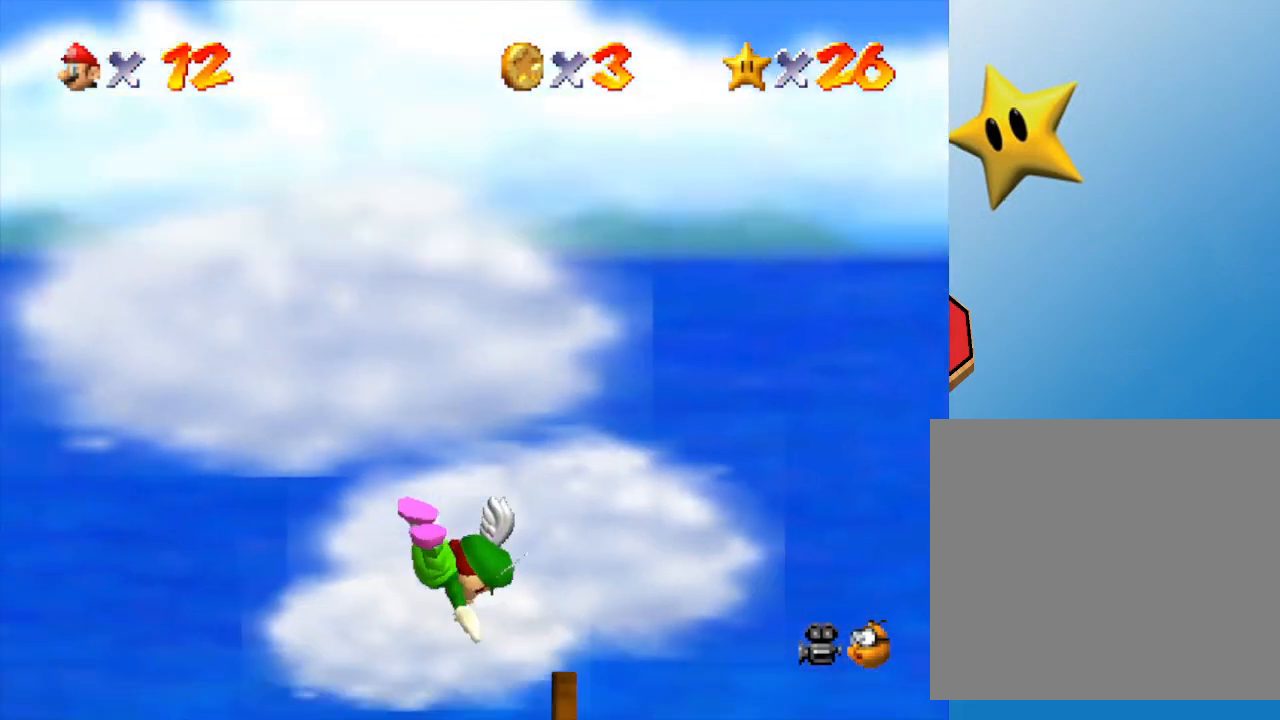
{"buttons": [], "left_stick": "down-right", "events": [[350, "left_stick", "down-right"]]}
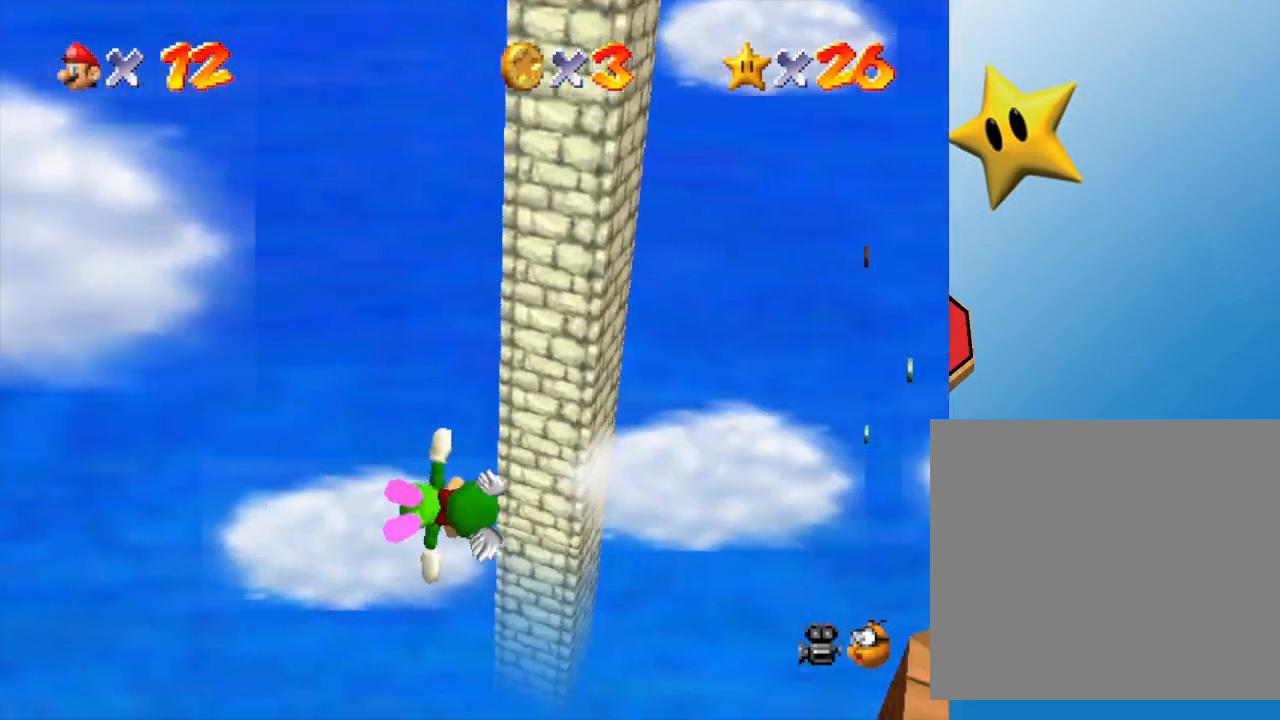
{"buttons": [], "left_stick": "left", "events": [[367, "left_stick", "up-left"], [483, "left_stick", "left"]]}
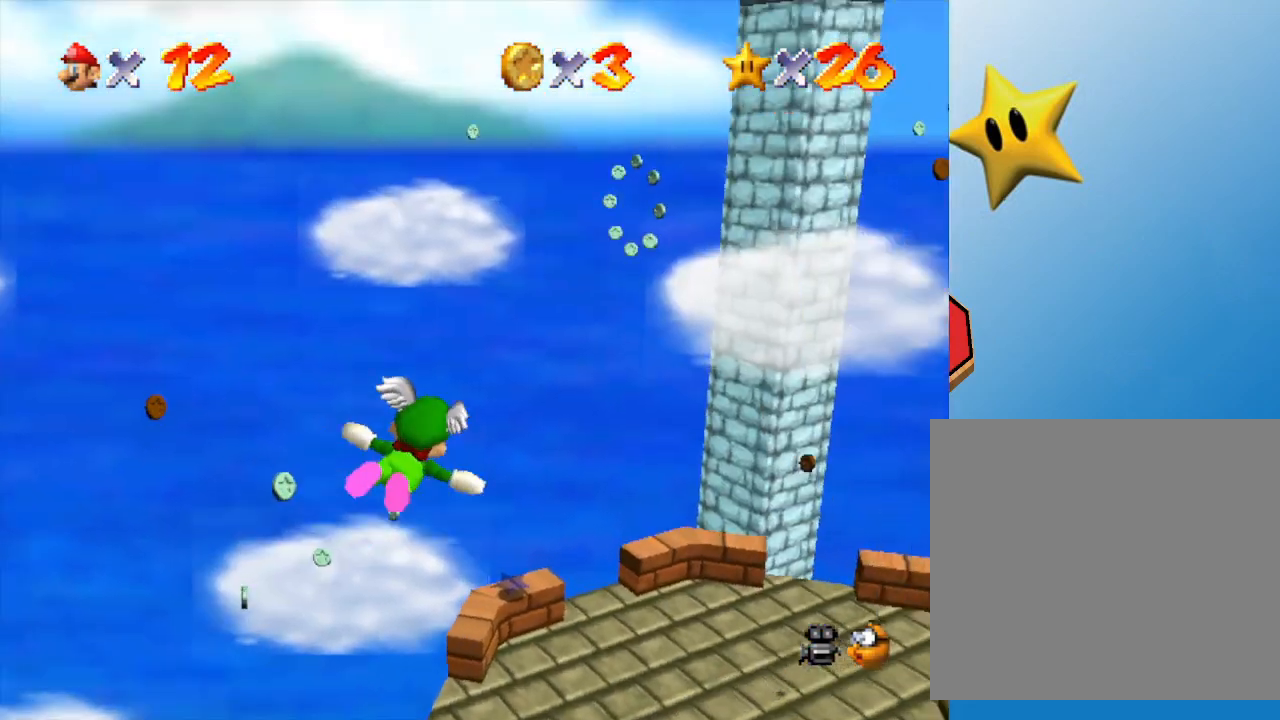
{"buttons": [], "left_stick": "up-right", "events": [[483, "left_stick", "up-right"]]}
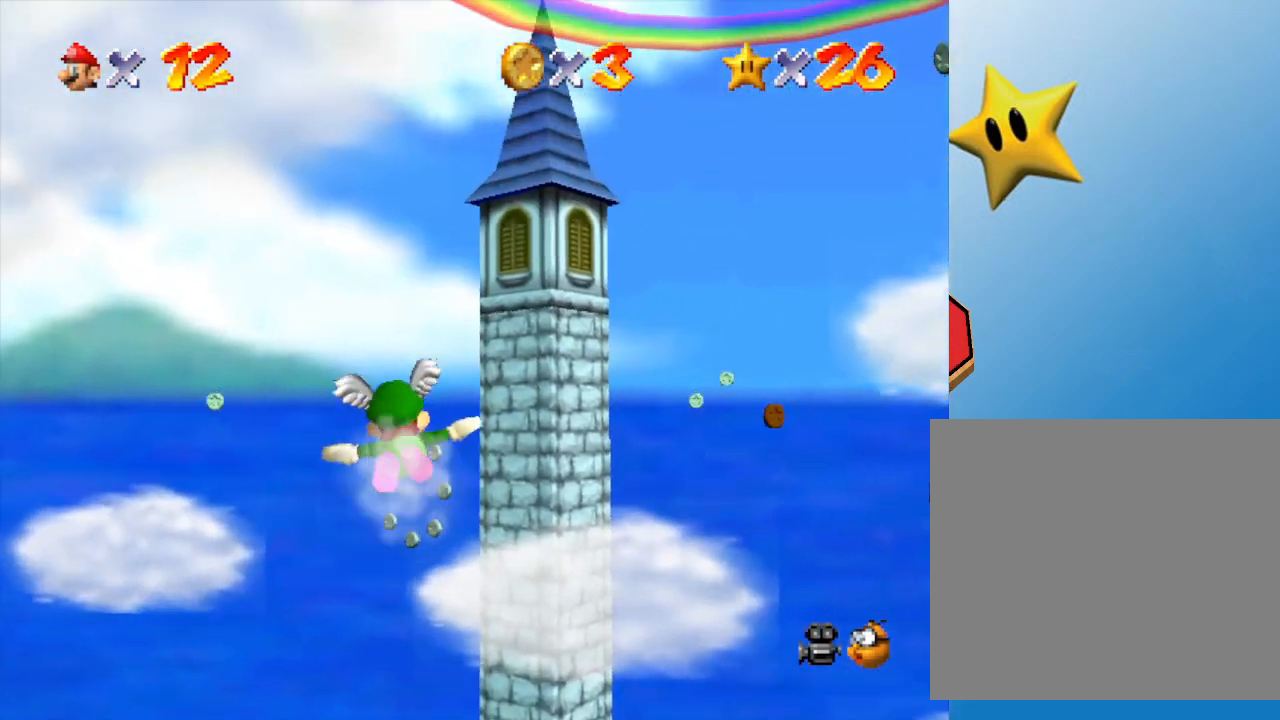
{"buttons": [], "left_stick": "right", "events": [[67, "left_stick", "right"]]}
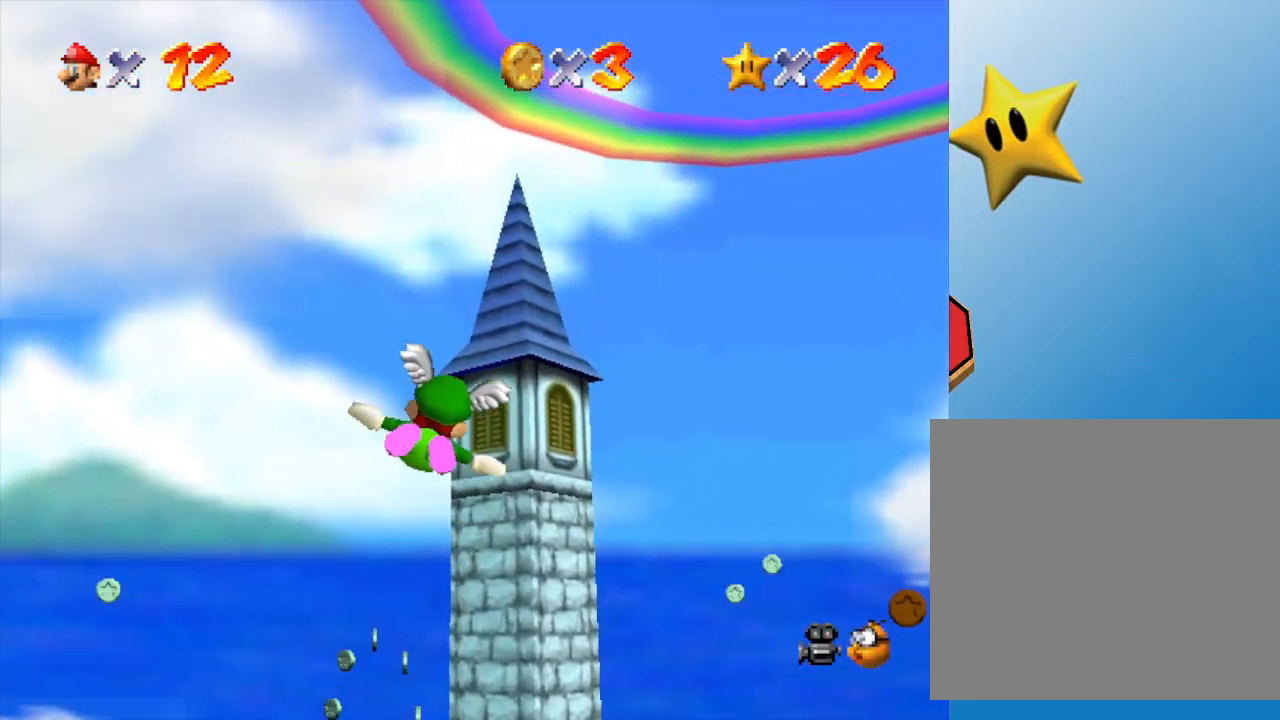
{"buttons": [], "left_stick": "right", "events": []}
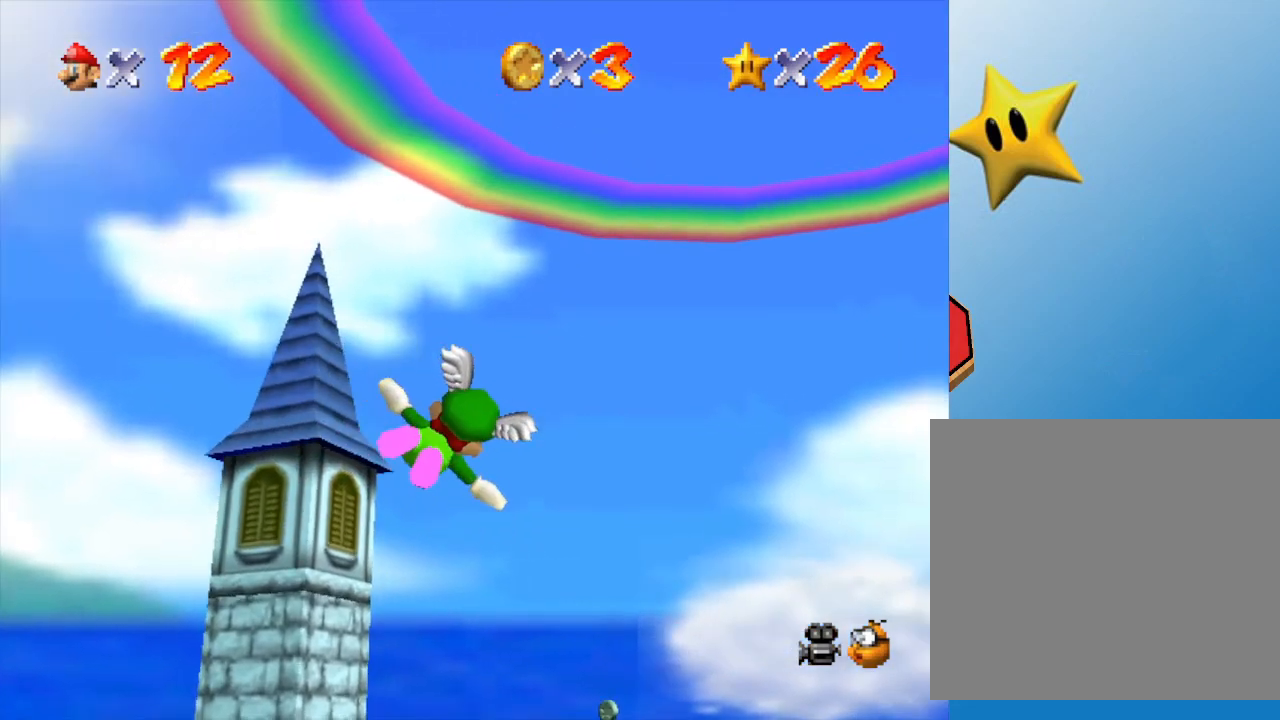
{"buttons": [], "left_stick": "center", "events": [[33, "left_stick", "up-right"], [200, "left_stick", "up"], [333, "left_stick", "up-left"], [433, "left_stick", "center"]]}
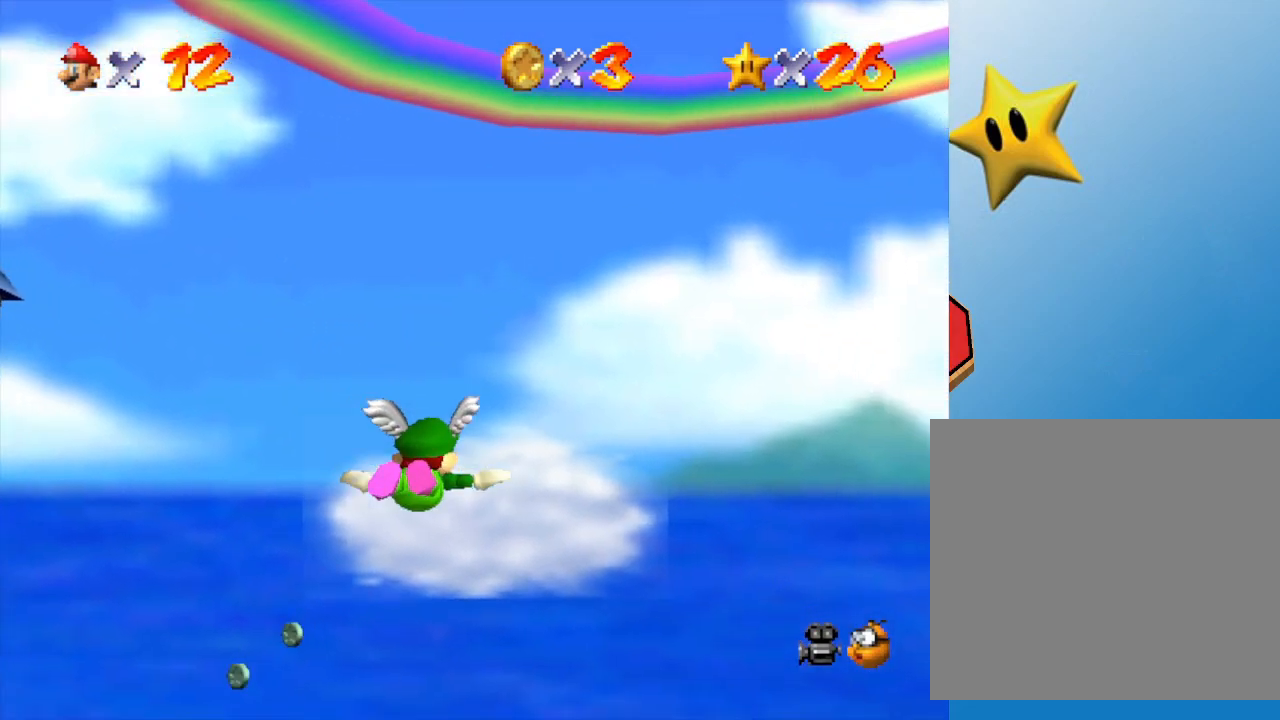
{"buttons": [], "left_stick": "up", "events": [[183, "left_stick", "up-right"], [483, "left_stick", "up"]]}
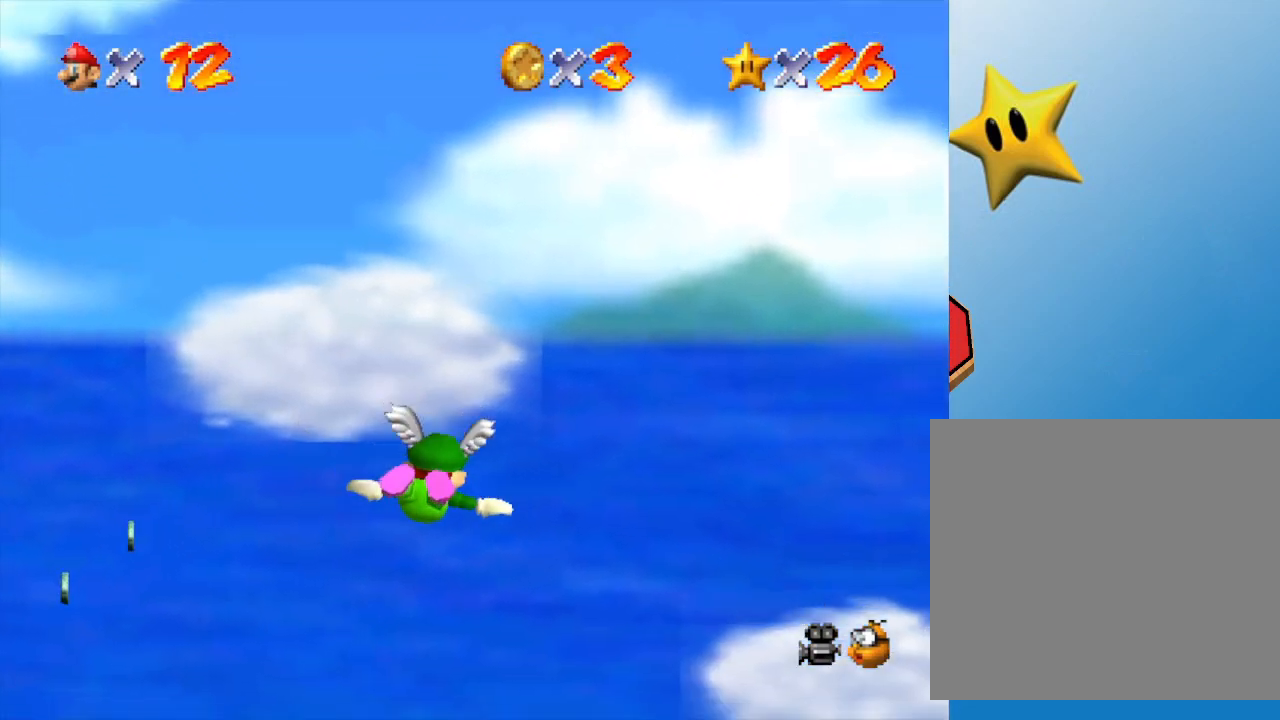
{"buttons": [], "left_stick": "center", "events": [[217, "left_stick", "center"]]}
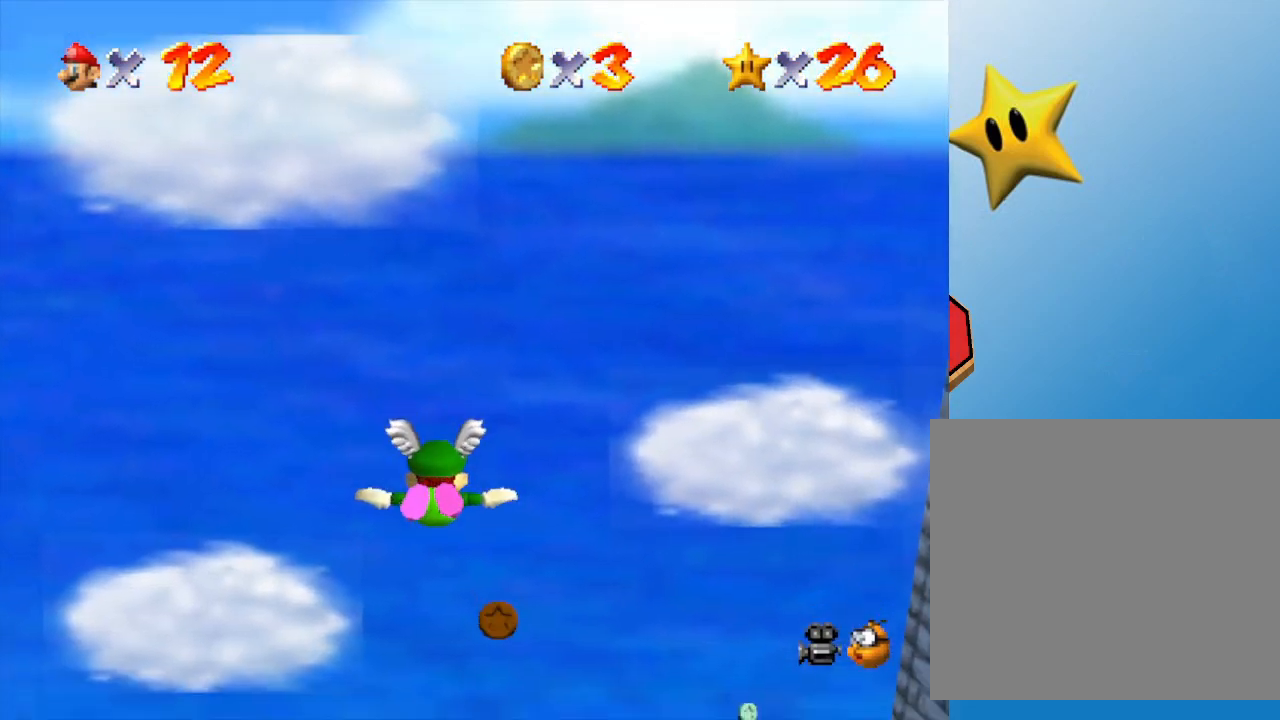
{"buttons": [], "left_stick": "up-right", "events": [[33, "left_stick", "up"], [150, "left_stick", "up-right"]]}
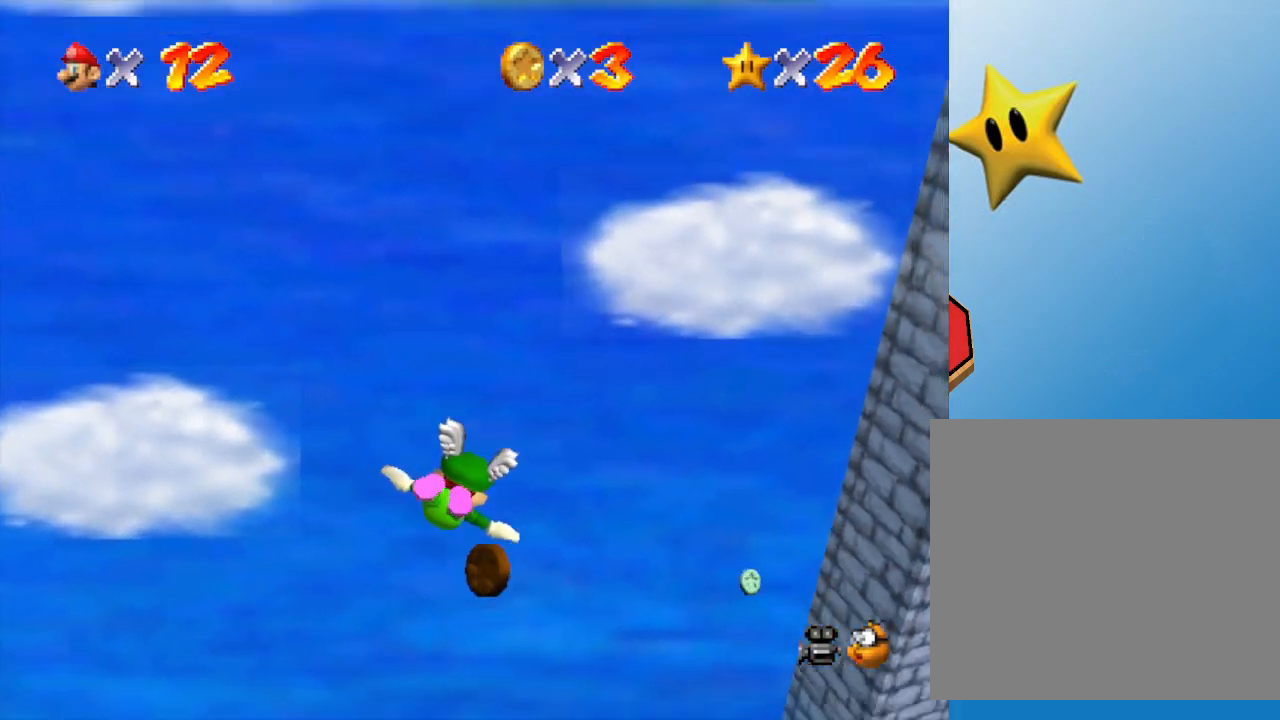
{"buttons": [], "left_stick": "down-right", "events": [[117, "left_stick", "right"], [300, "left_stick", "down-right"]]}
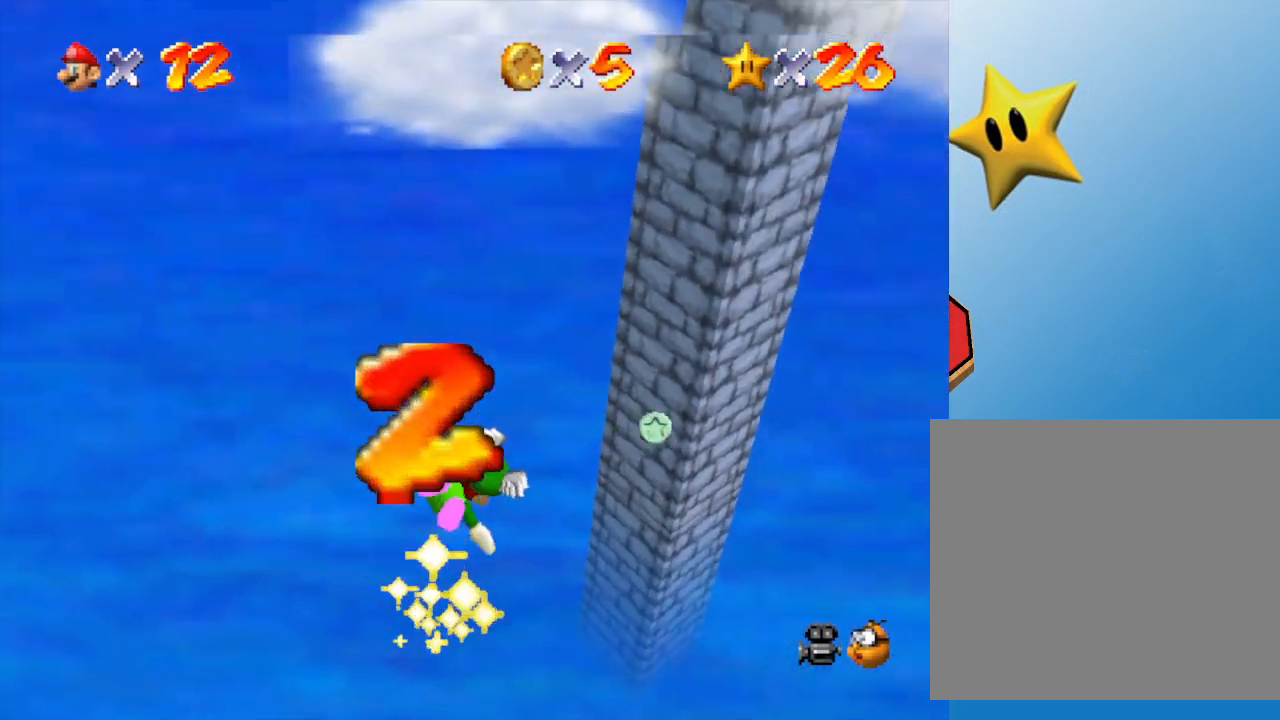
{"buttons": [], "left_stick": "right", "events": [[417, "left_stick", "right"]]}
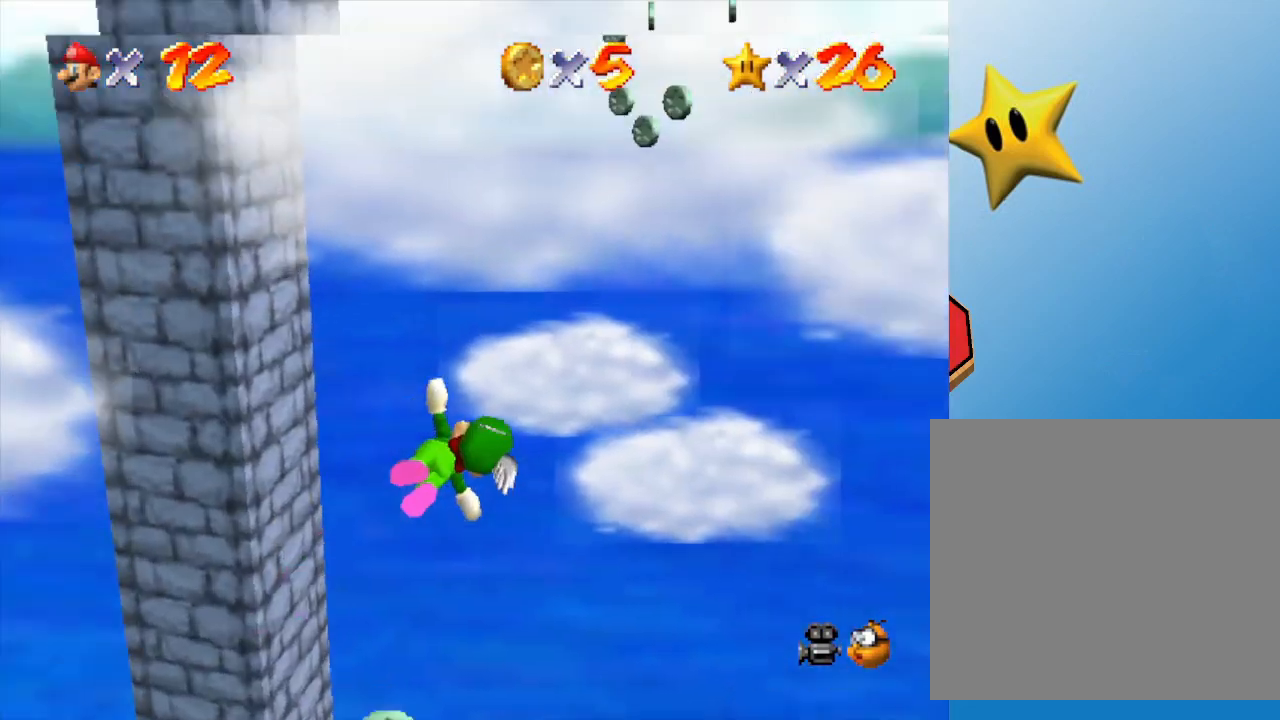
{"buttons": [], "left_stick": "center", "events": [[417, "left_stick", "center"]]}
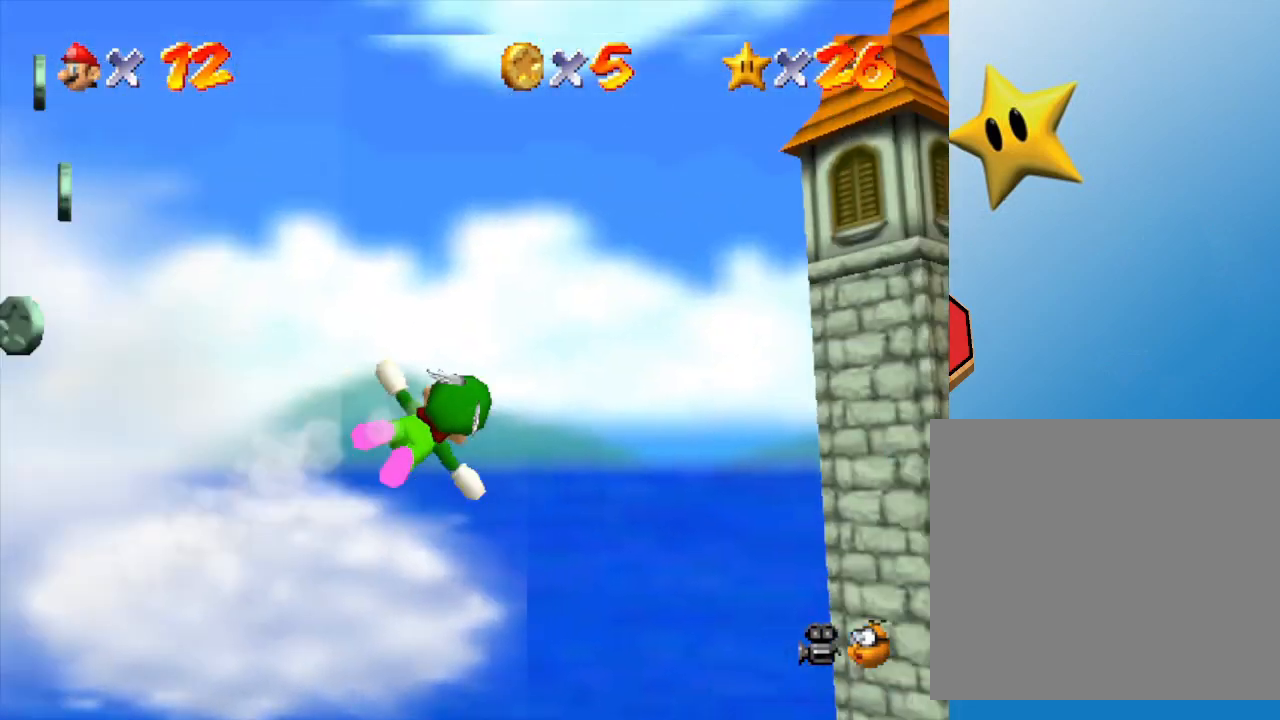
{"buttons": [], "left_stick": "left", "events": [[383, "left_stick", "up-left"], [433, "left_stick", "left"]]}
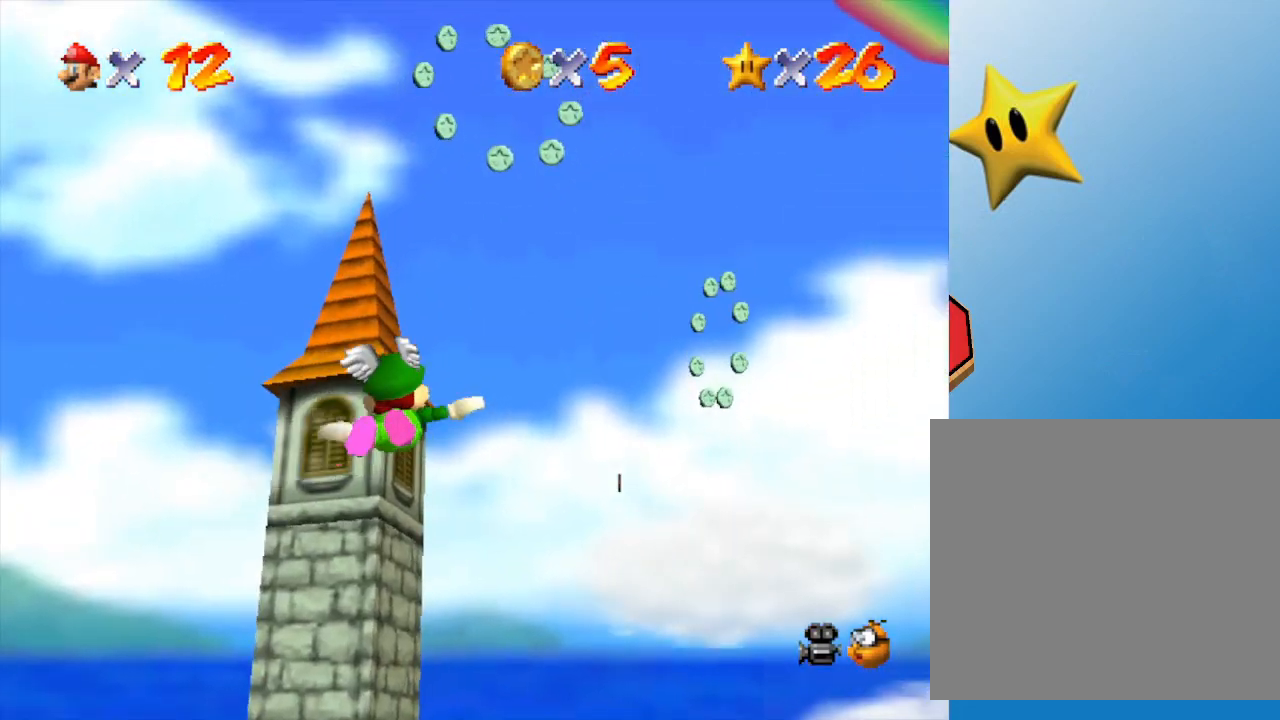
{"buttons": [], "left_stick": "up", "events": [[183, "left_stick", "up-right"], [483, "left_stick", "up"]]}
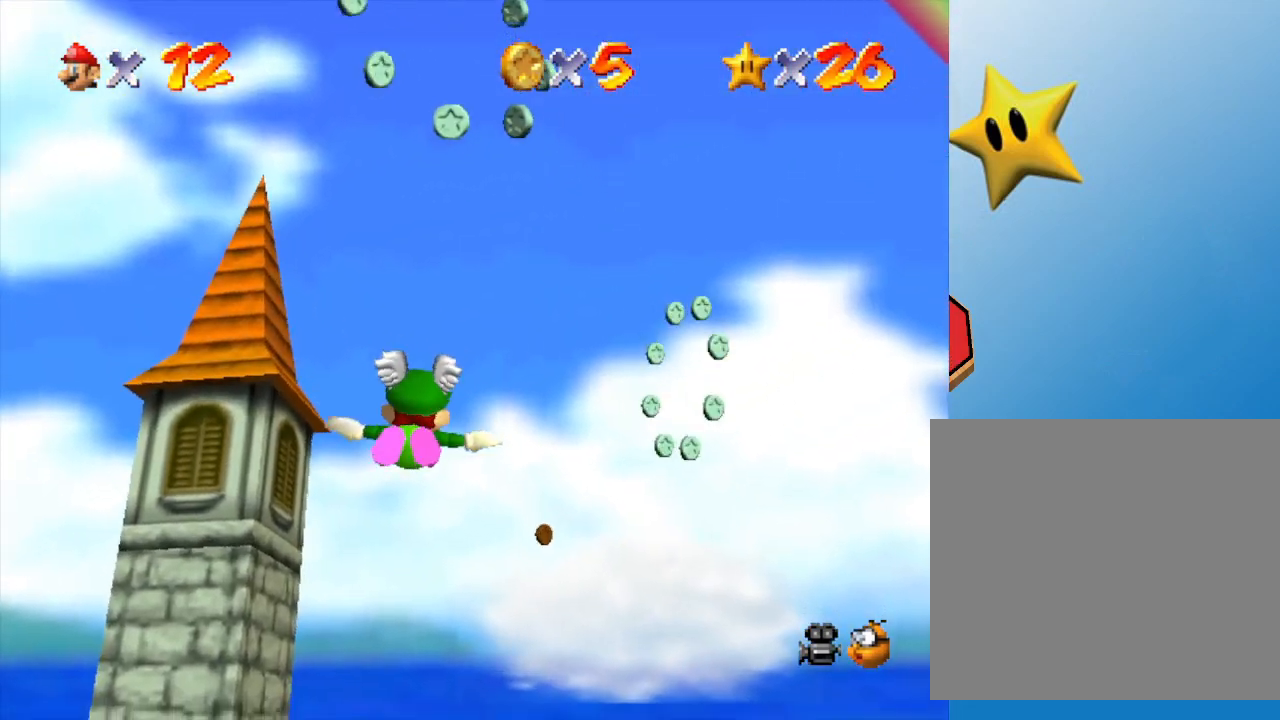
{"buttons": [], "left_stick": "down-right", "events": [[367, "left_stick", "down-right"]]}
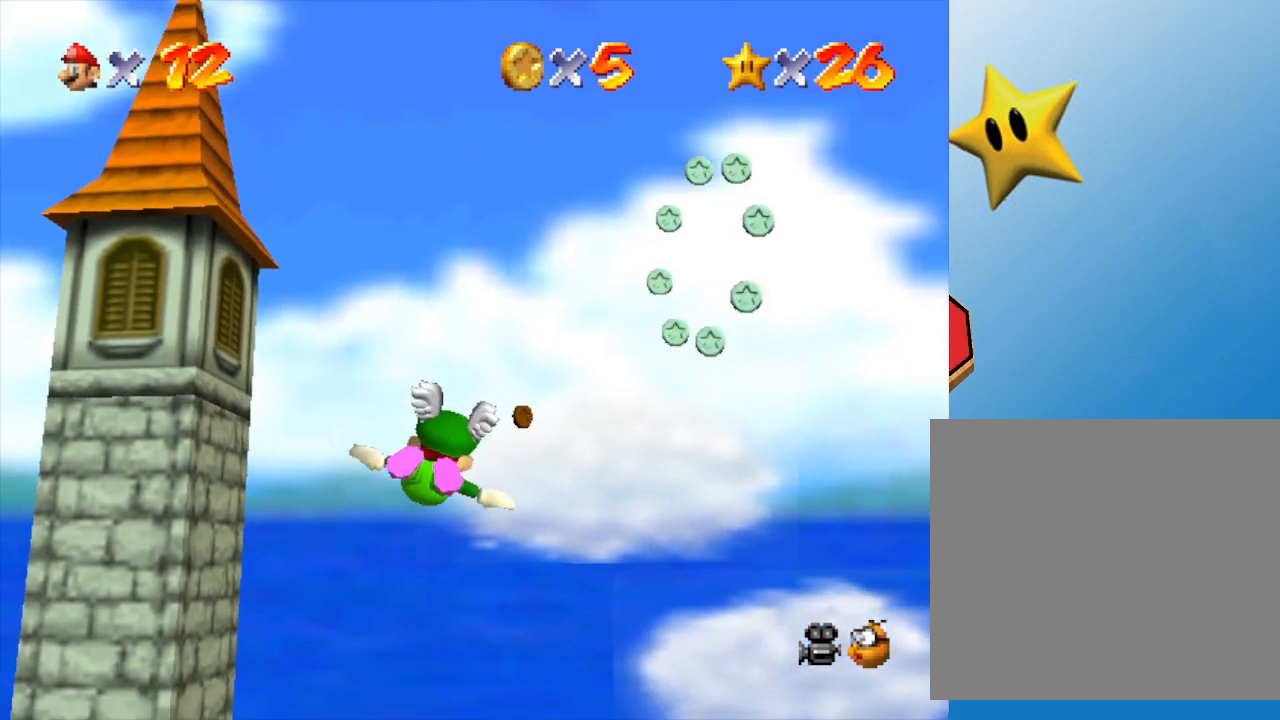
{"buttons": [], "left_stick": "down-left", "events": [[183, "left_stick", "center"], [283, "left_stick", "down-left"]]}
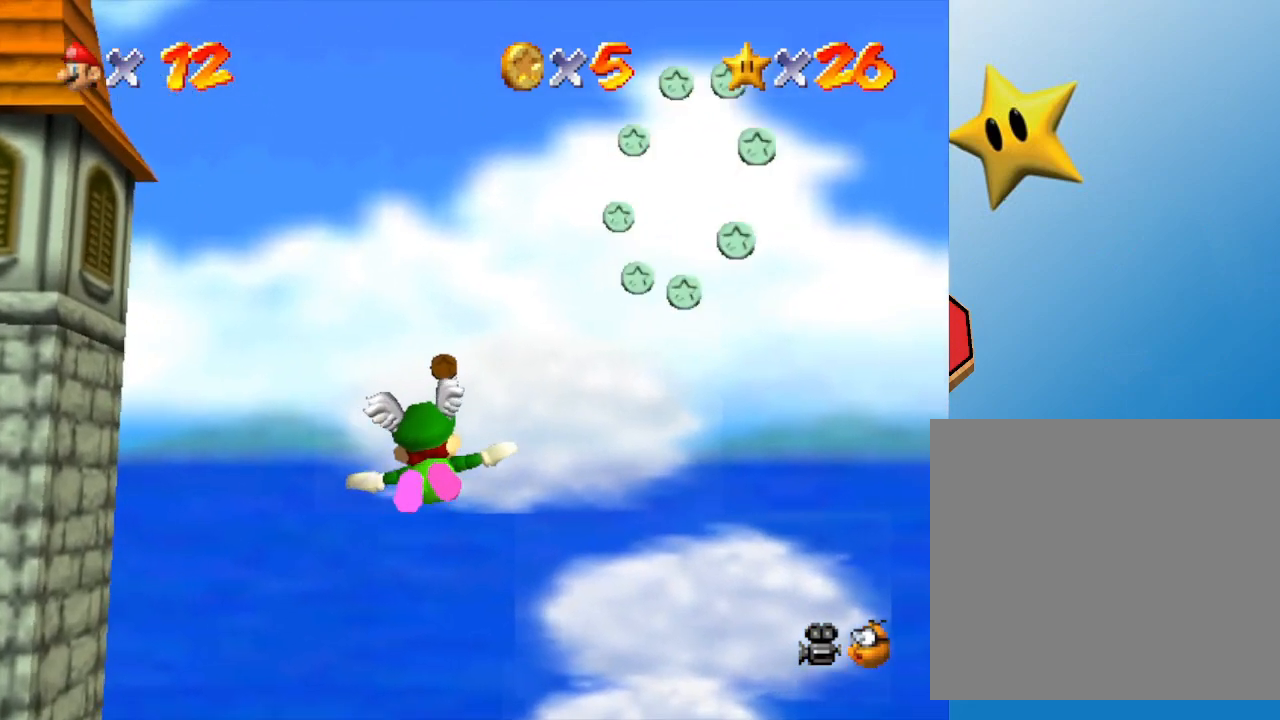
{"buttons": [], "left_stick": "down", "events": [[33, "left_stick", "center"], [467, "left_stick", "down"]]}
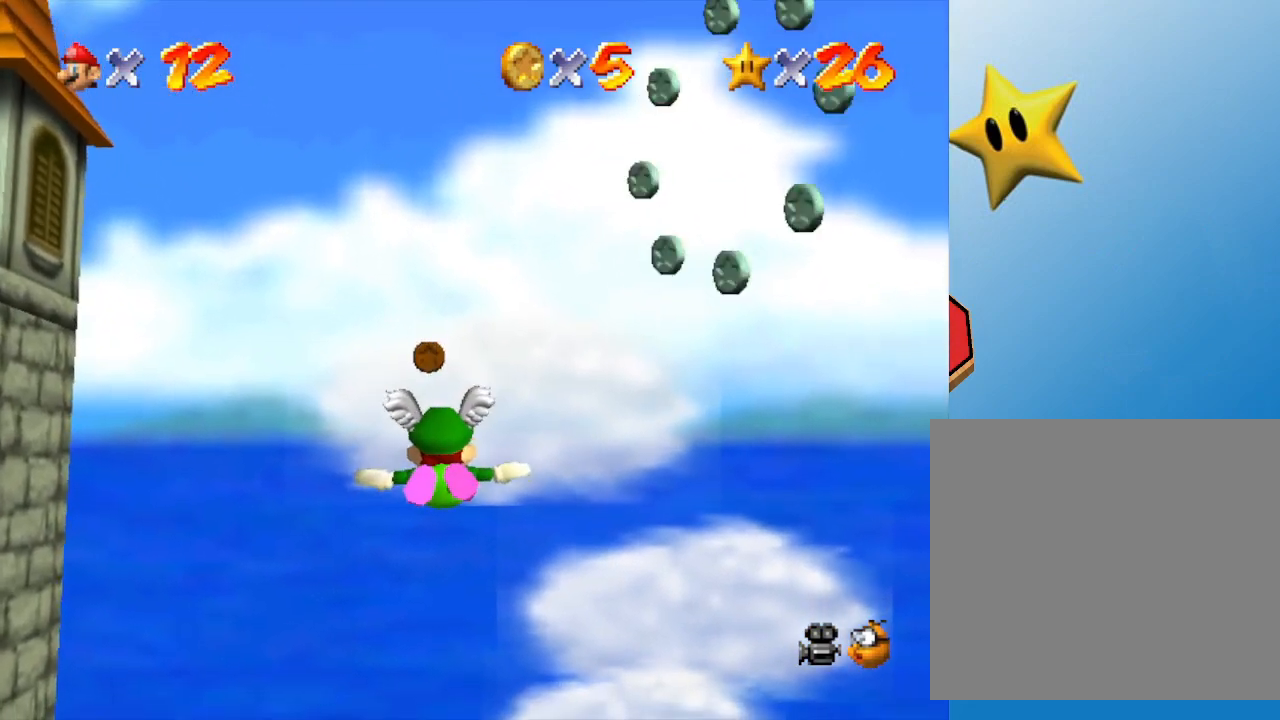
{"buttons": [], "left_stick": "center", "events": [[300, "left_stick", "center"]]}
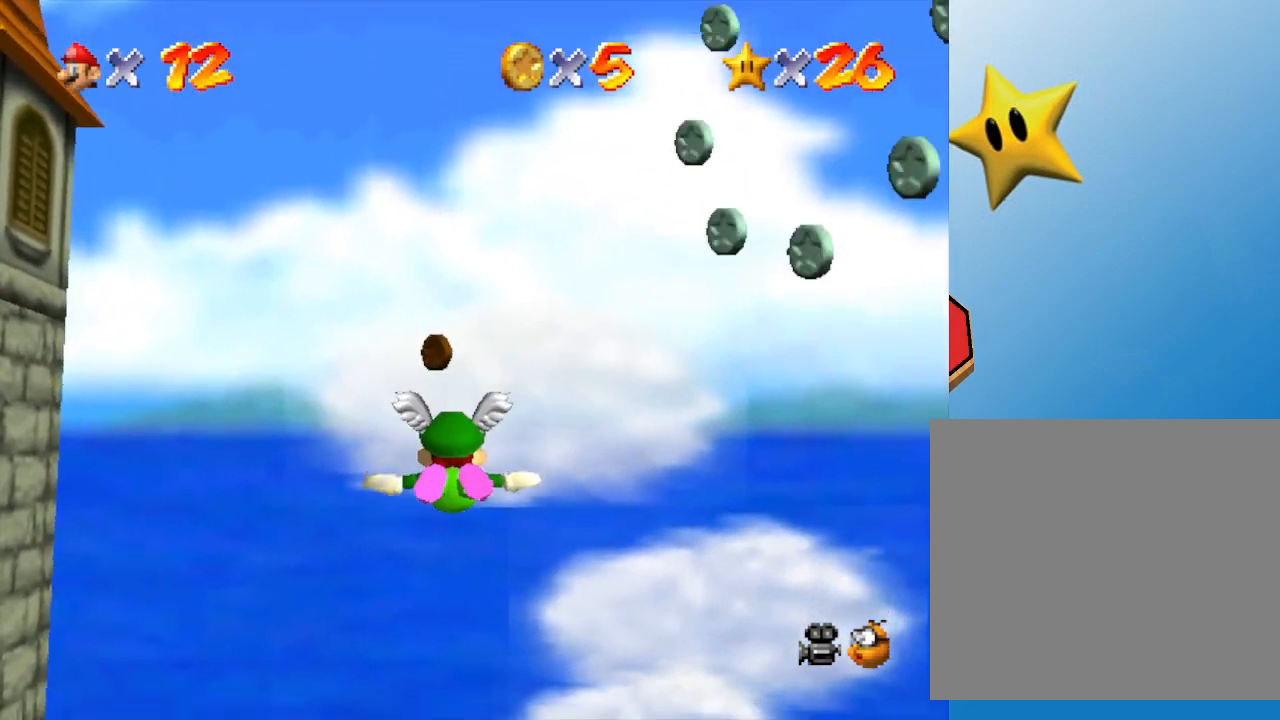
{"buttons": [], "left_stick": "down", "events": [[50, "left_stick", "down"]]}
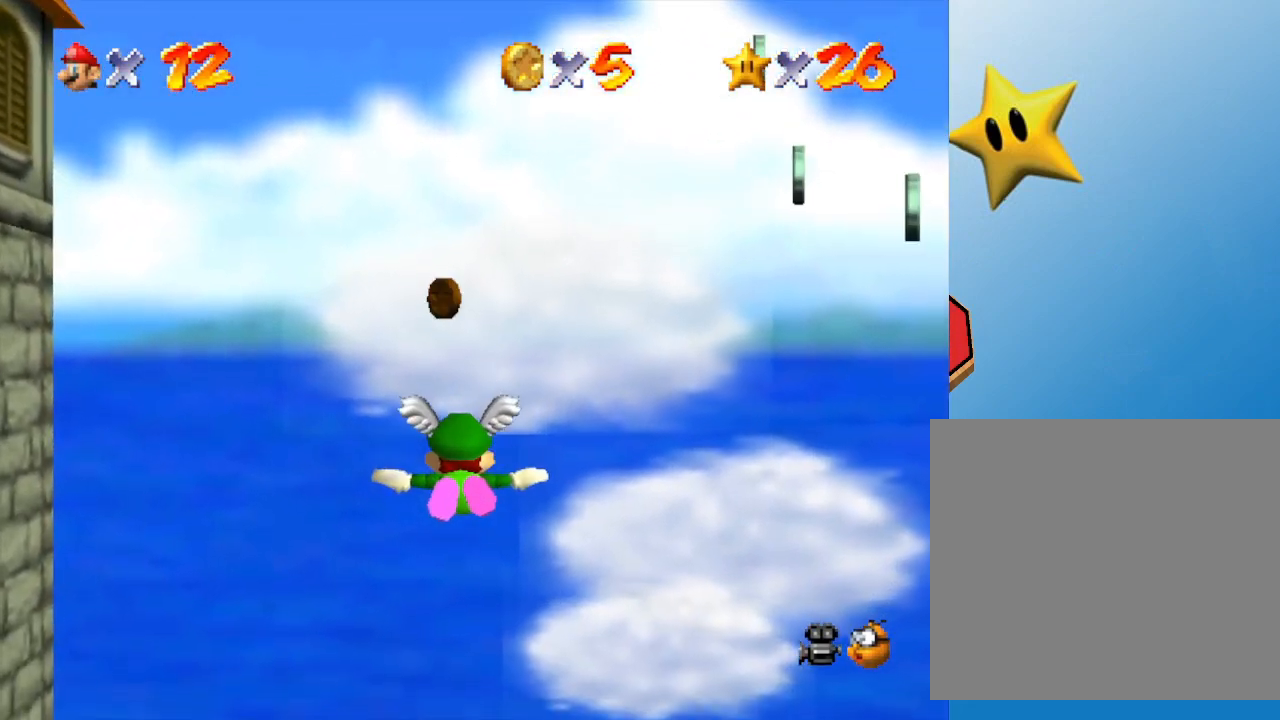
{"buttons": [], "left_stick": "center", "events": [[483, "left_stick", "center"]]}